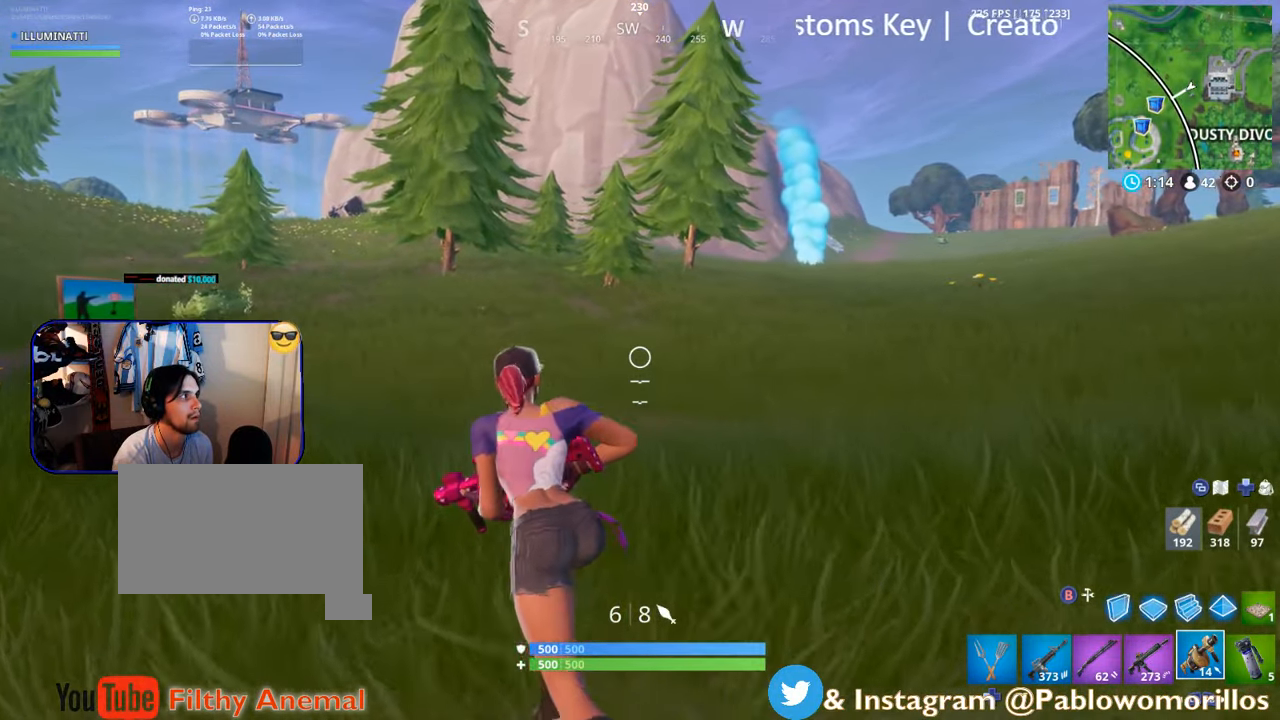
Gameplay with a controller (Xbox layout); each line is a JSON object with the inputs held at the frame after it. "events" lists button and stick changes between this image and that frame as [ms after this image, input, new state], when the widget could be followed in between.
{"buttons": [], "left_stick": "up", "right_stick": "center", "events": [[50, "left_stick", "up"]]}
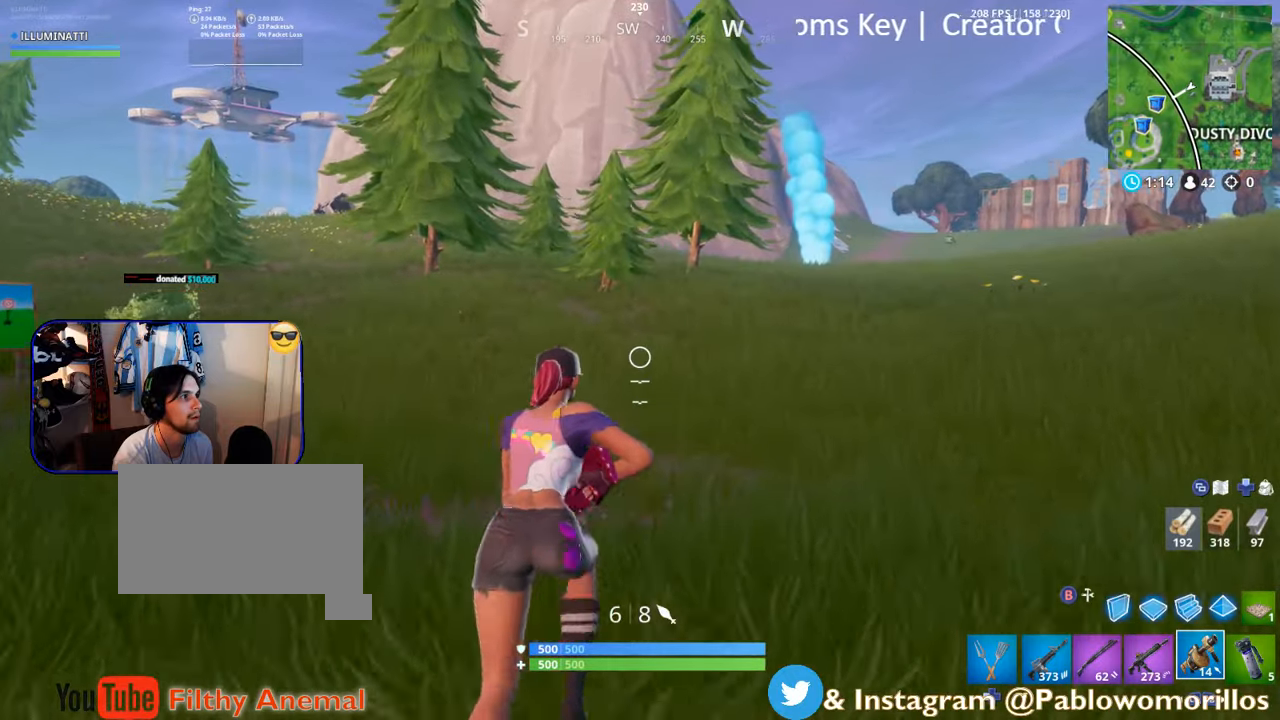
{"buttons": [], "left_stick": "up-right", "right_stick": "center", "events": [[50, "A", "down"], [150, "A", "up"], [250, "A", "down"], [367, "A", "up"], [500, "left_stick", "up-right"]]}
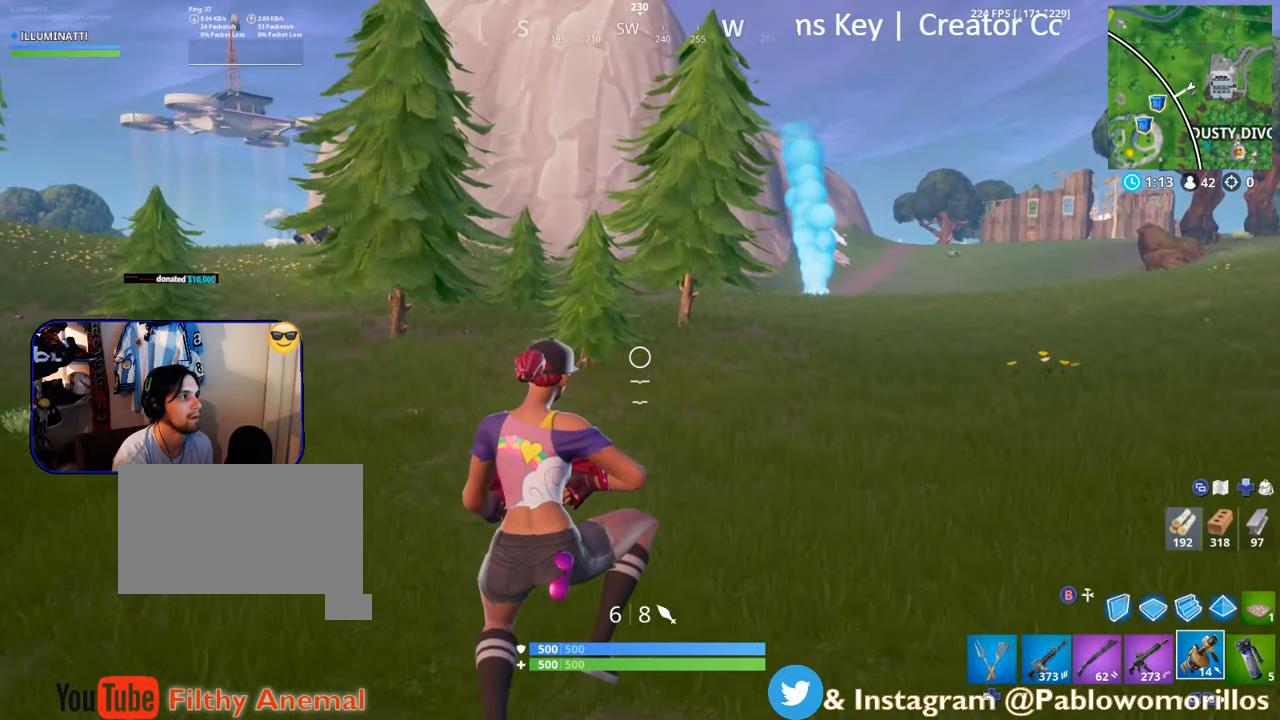
{"buttons": [], "left_stick": "up-right", "right_stick": "center", "events": [[384, "right_stick", "right"], [500, "right_stick", "center"]]}
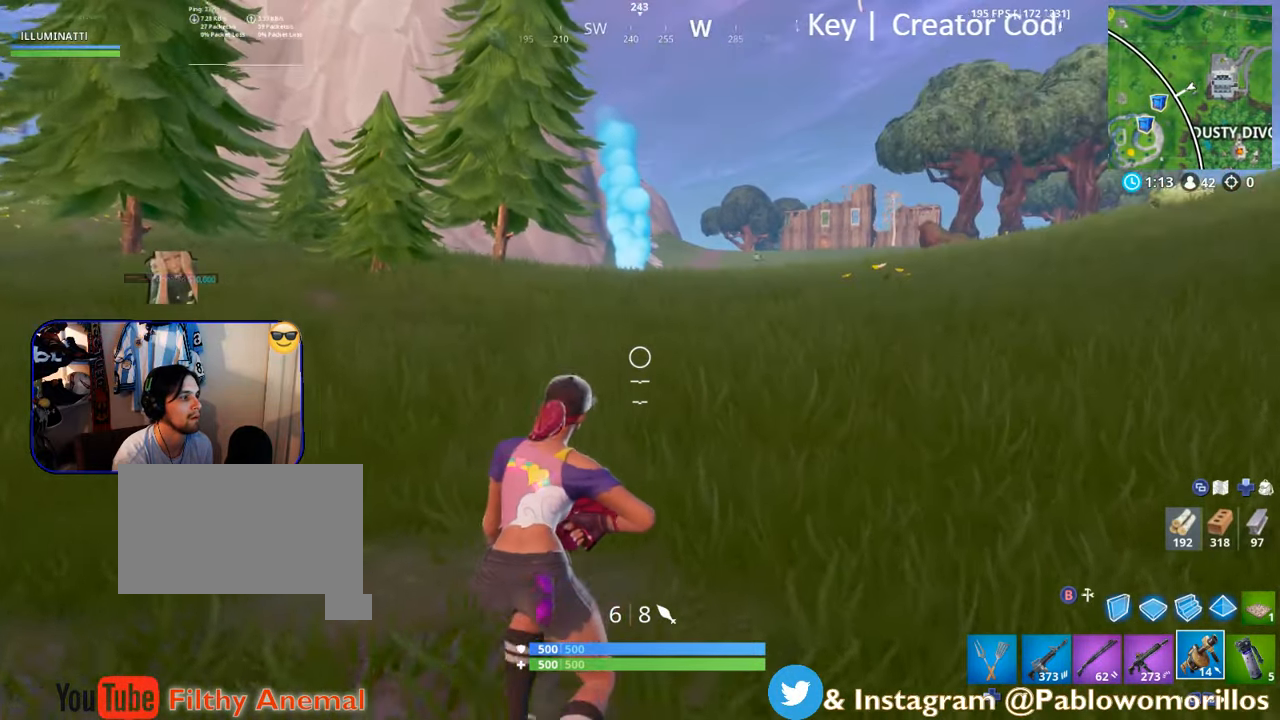
{"buttons": [], "left_stick": "up-right", "right_stick": "center", "events": [[267, "R1", "down"], [334, "R1", "up"], [400, "R1", "down"], [500, "R1", "up"]]}
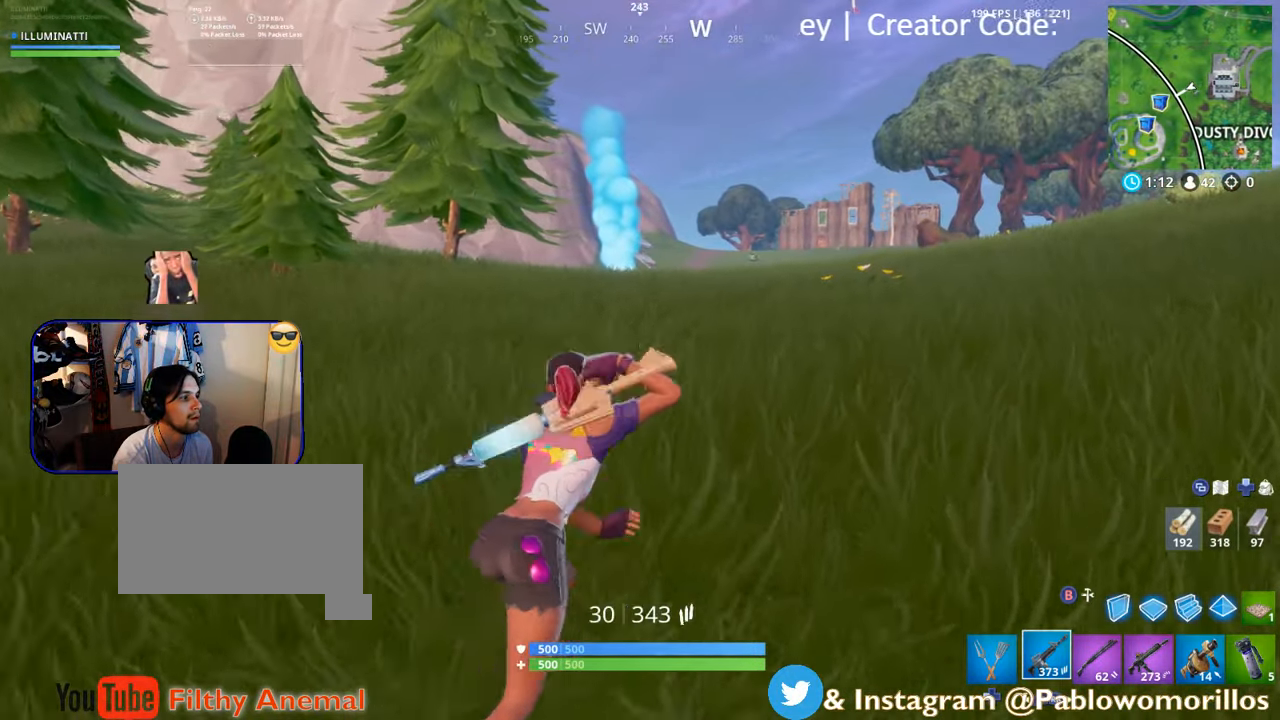
{"buttons": [], "left_stick": "up-right", "right_stick": "center", "events": [[300, "right_stick", "up"], [367, "right_stick", "center"]]}
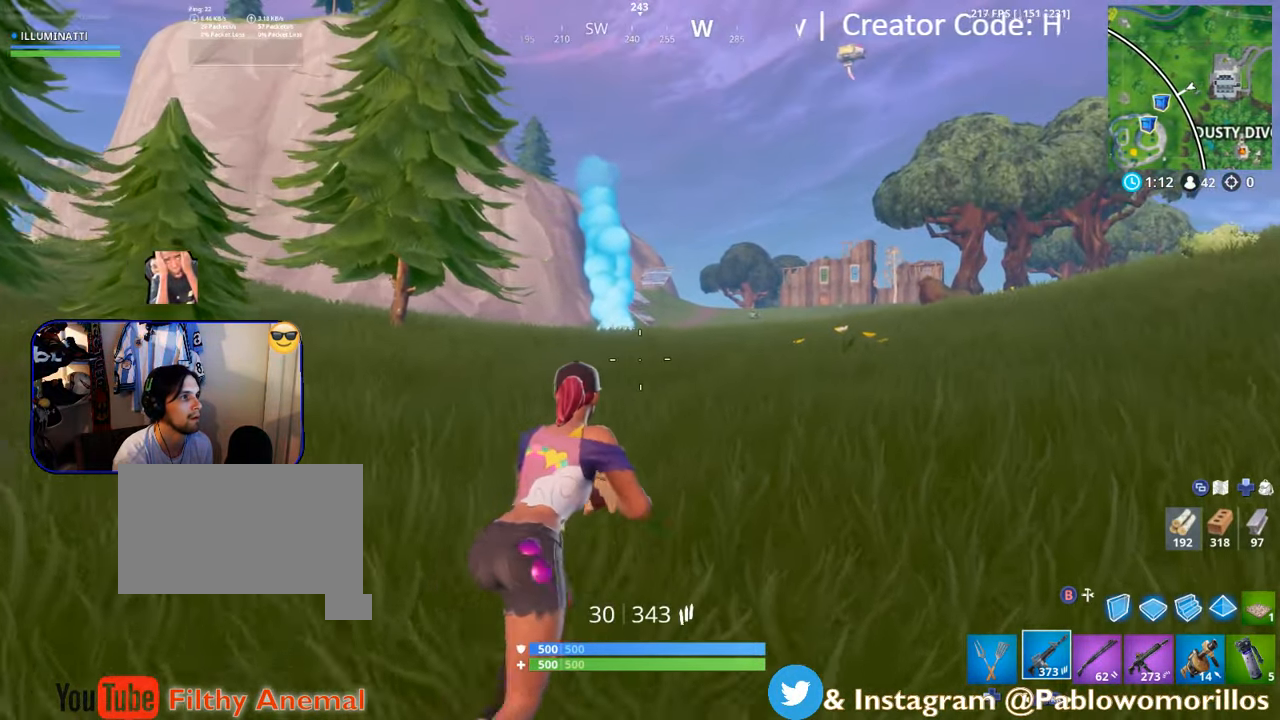
{"buttons": [], "left_stick": "up-right", "right_stick": "center", "events": [[300, "right_stick", "up"], [400, "right_stick", "center"]]}
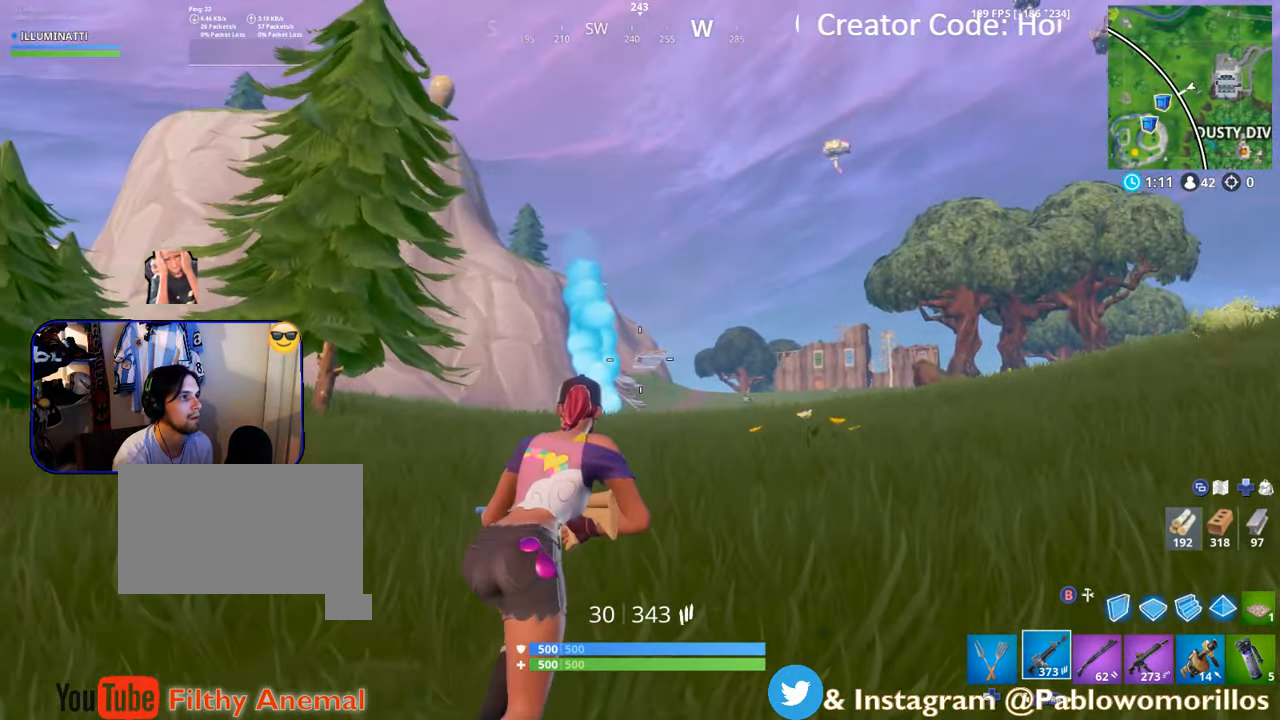
{"buttons": [], "left_stick": "up-right", "right_stick": "center", "events": []}
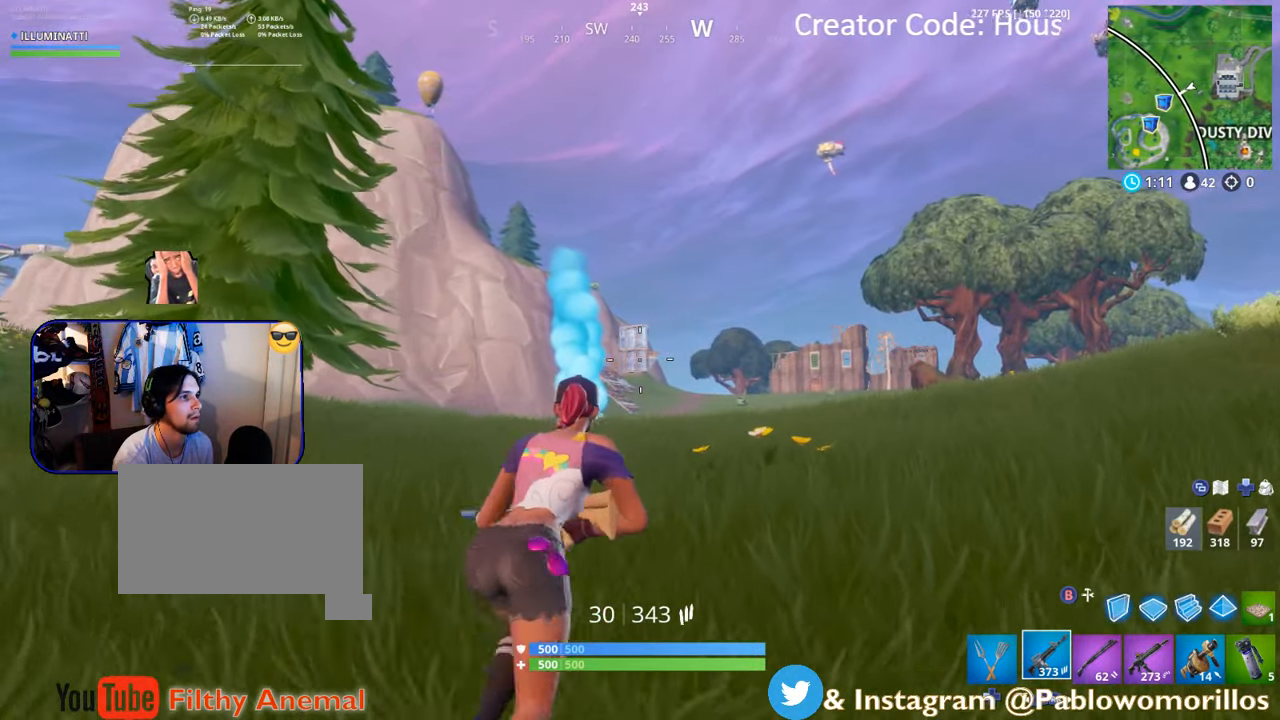
{"buttons": [], "left_stick": "up-right", "right_stick": "center", "events": [[167, "right_stick", "down-left"], [250, "right_stick", "center"]]}
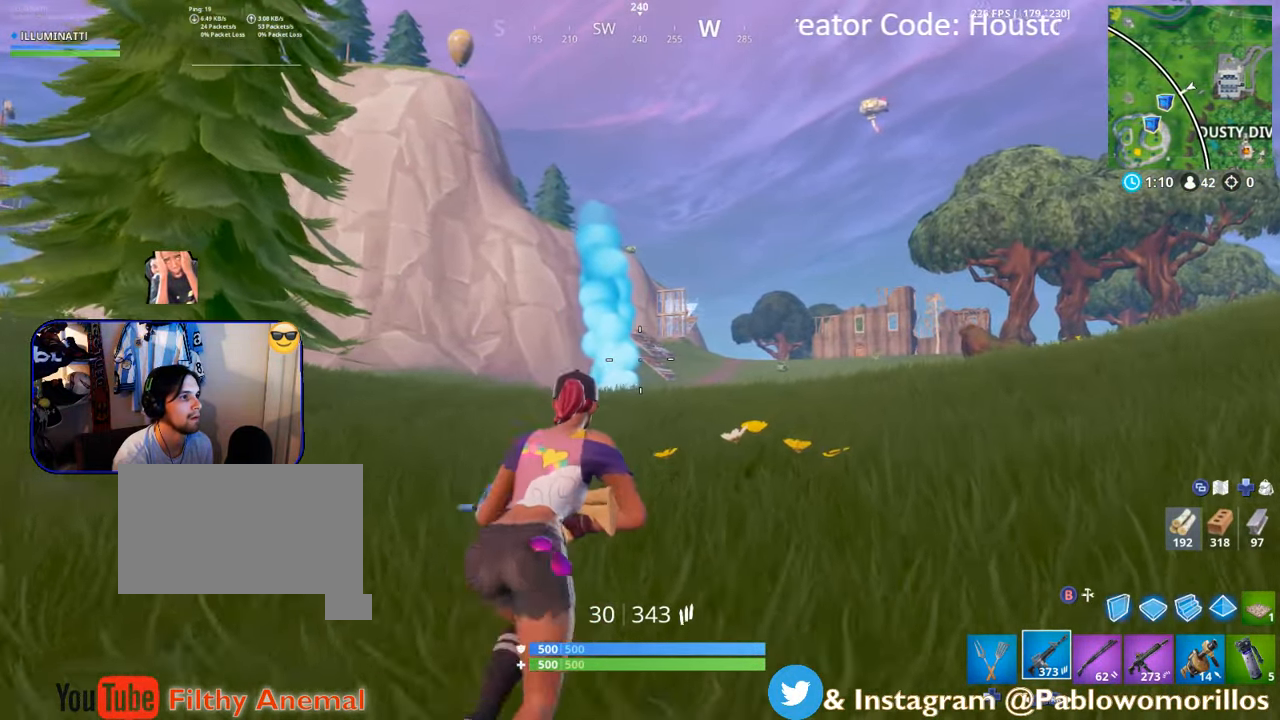
{"buttons": [], "left_stick": "up-right", "right_stick": "down-left", "events": [[400, "right_stick", "down-left"]]}
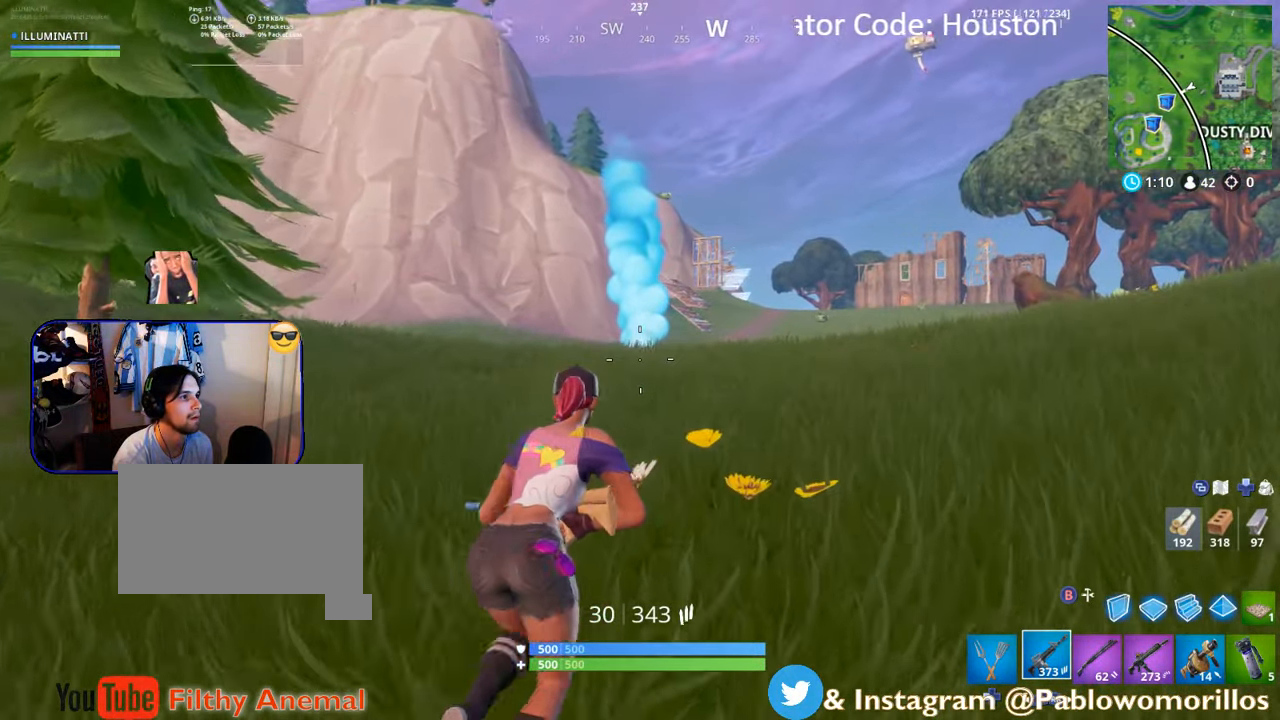
{"buttons": [], "left_stick": "up-right", "right_stick": "center", "events": [[17, "right_stick", "center"], [200, "A", "down"], [300, "A", "up"]]}
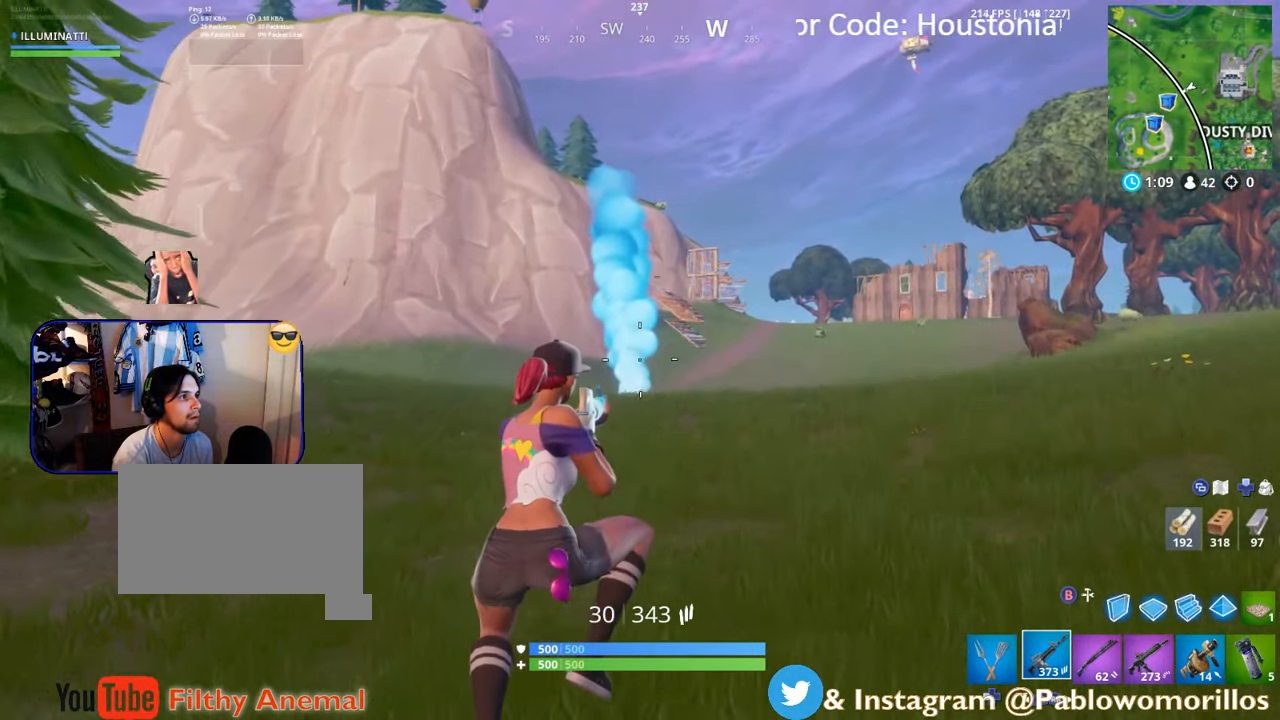
{"buttons": [], "left_stick": "up-right", "right_stick": "center", "events": []}
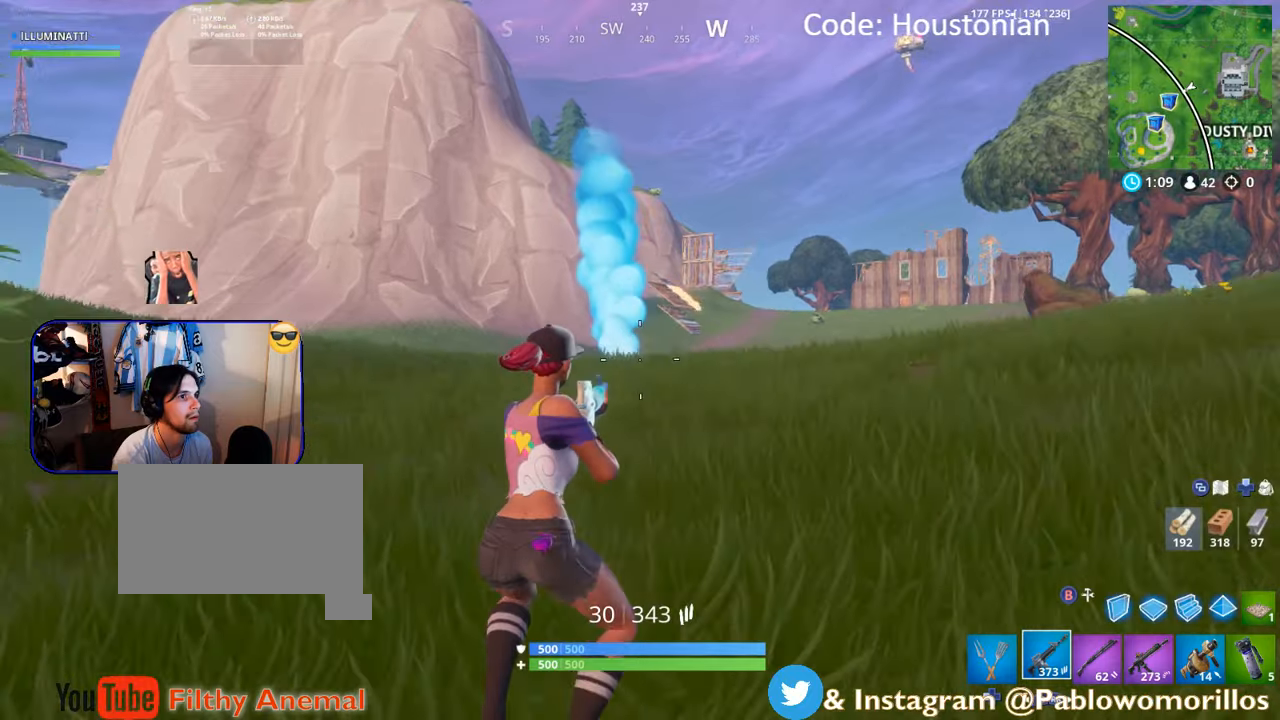
{"buttons": ["A"], "left_stick": "up-right", "right_stick": "center", "events": [[250, "right_stick", "left"], [316, "right_stick", "center"], [433, "A", "down"]]}
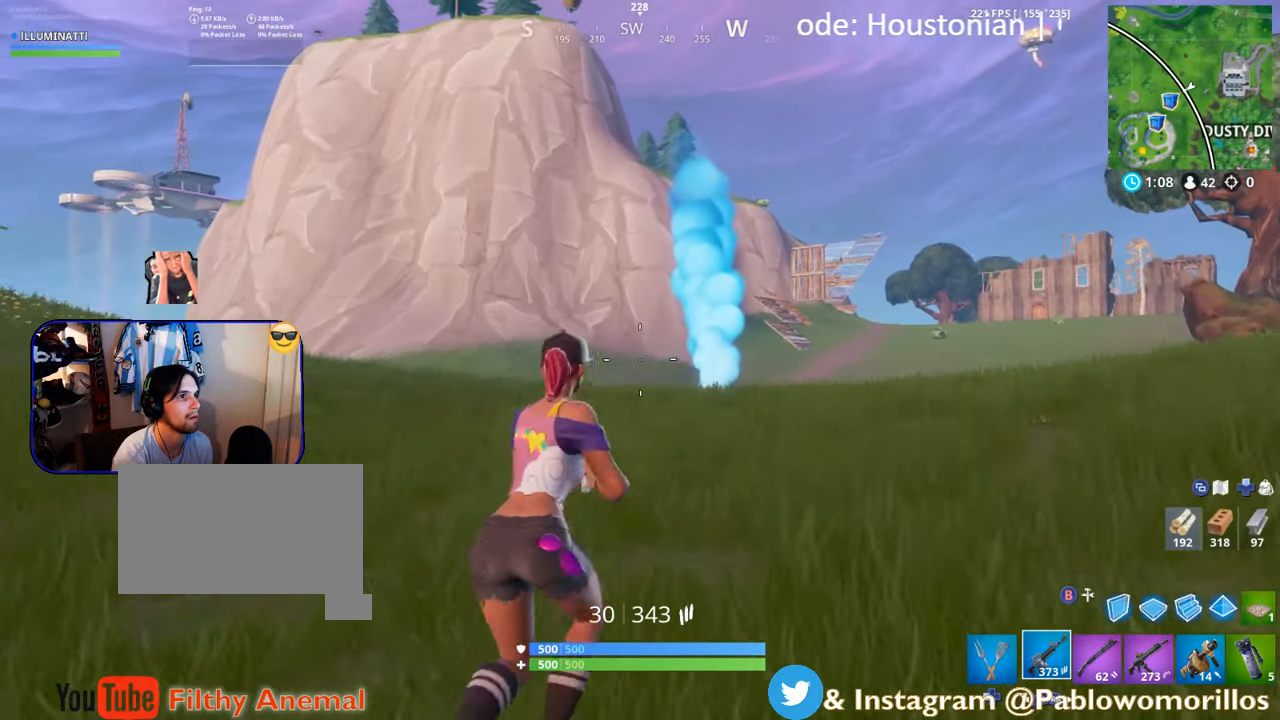
{"buttons": [], "left_stick": "up-right", "right_stick": "center", "events": [[33, "A", "up"], [266, "right_stick", "up-left"], [416, "right_stick", "center"]]}
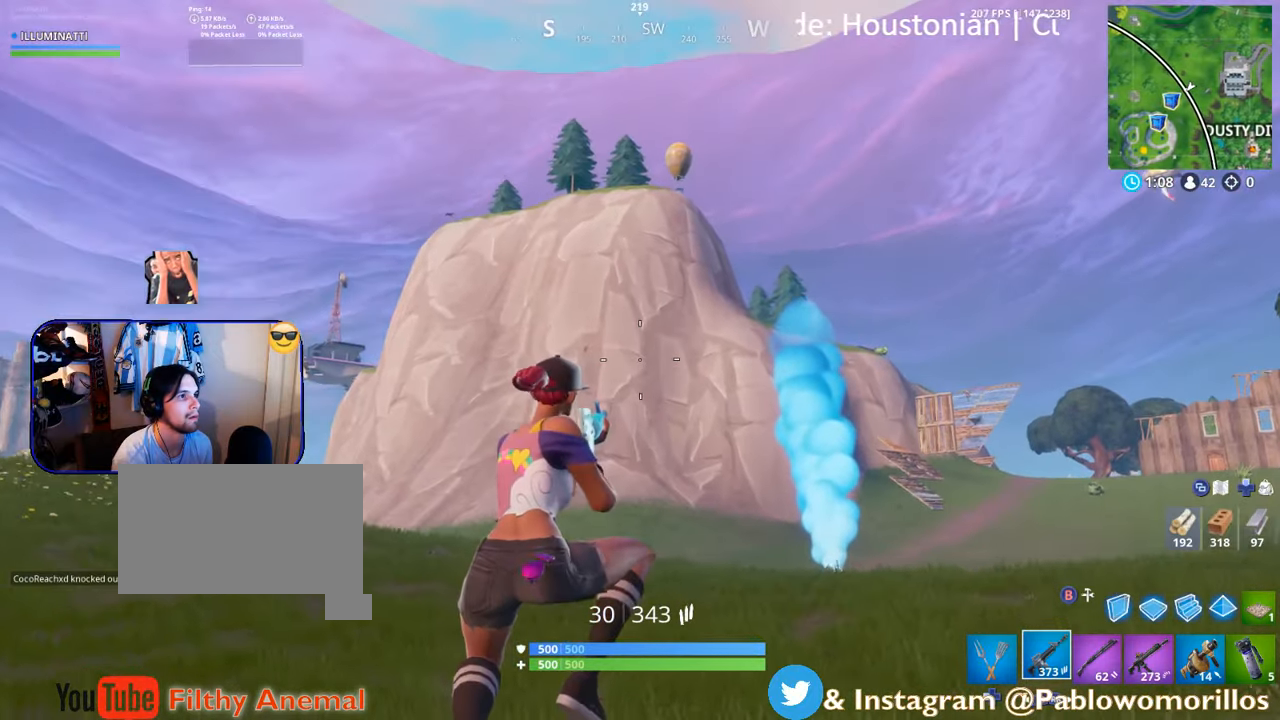
{"buttons": [], "left_stick": "up-right", "right_stick": "center", "events": []}
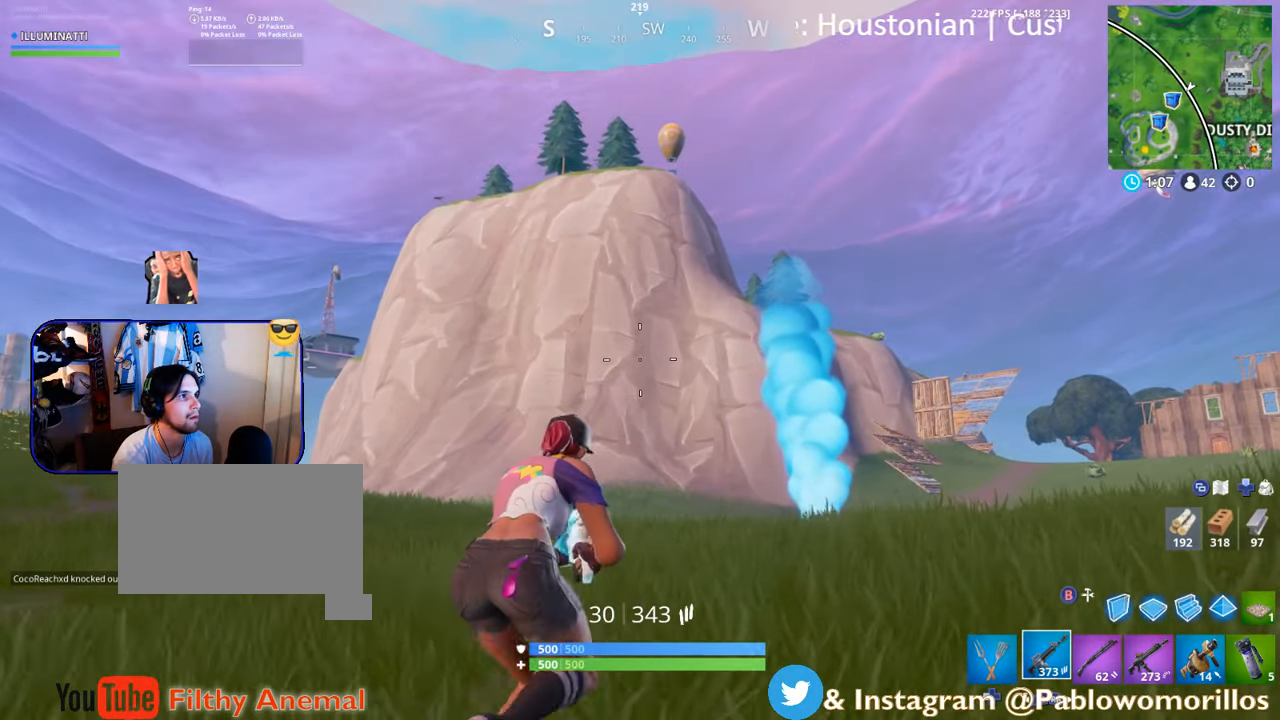
{"buttons": [], "left_stick": "up-right", "right_stick": "center", "events": []}
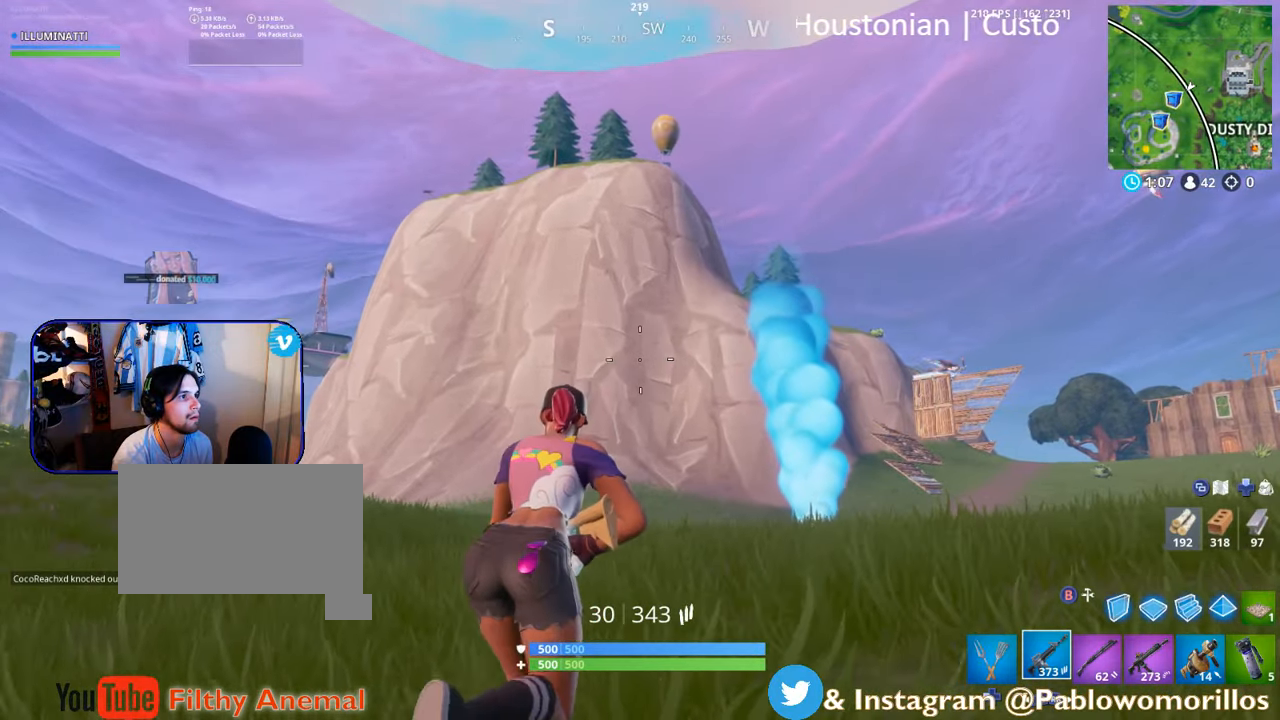
{"buttons": [], "left_stick": "up-right", "right_stick": "center", "events": []}
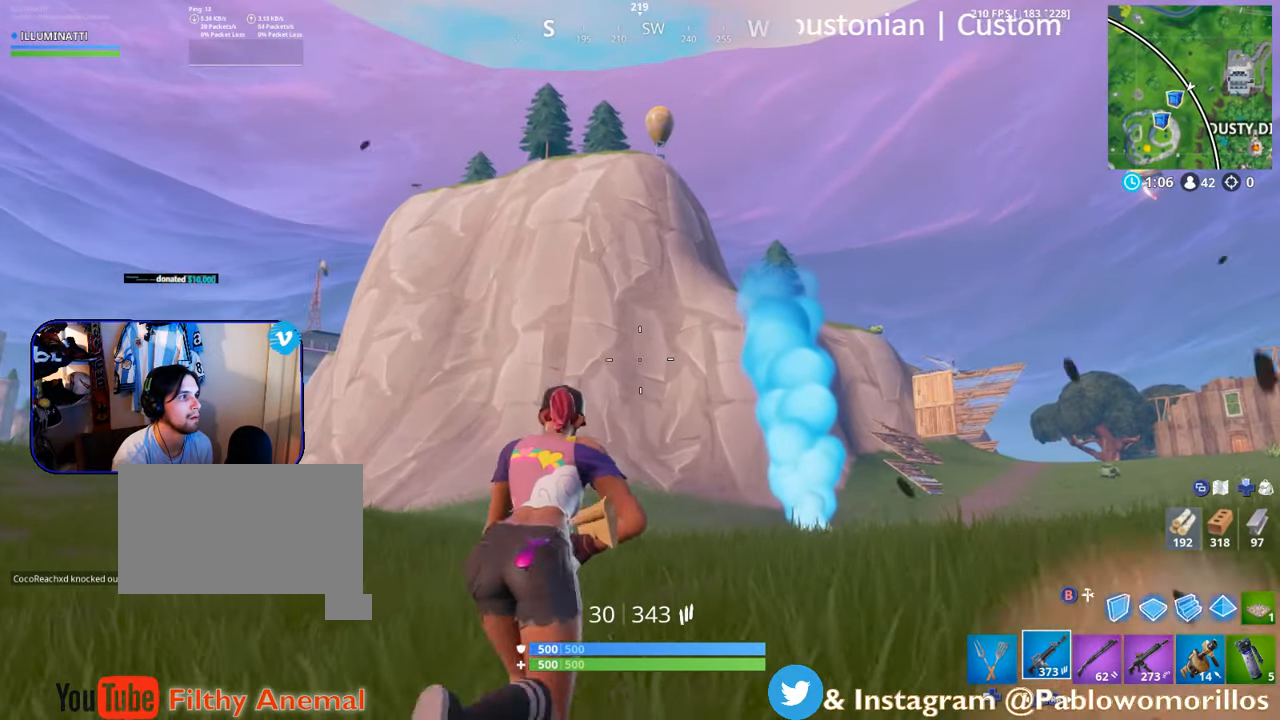
{"buttons": [], "left_stick": "up-left", "right_stick": "center", "events": [[16, "left_stick", "up"], [150, "A", "down"], [183, "left_stick", "up-left"], [300, "A", "up"]]}
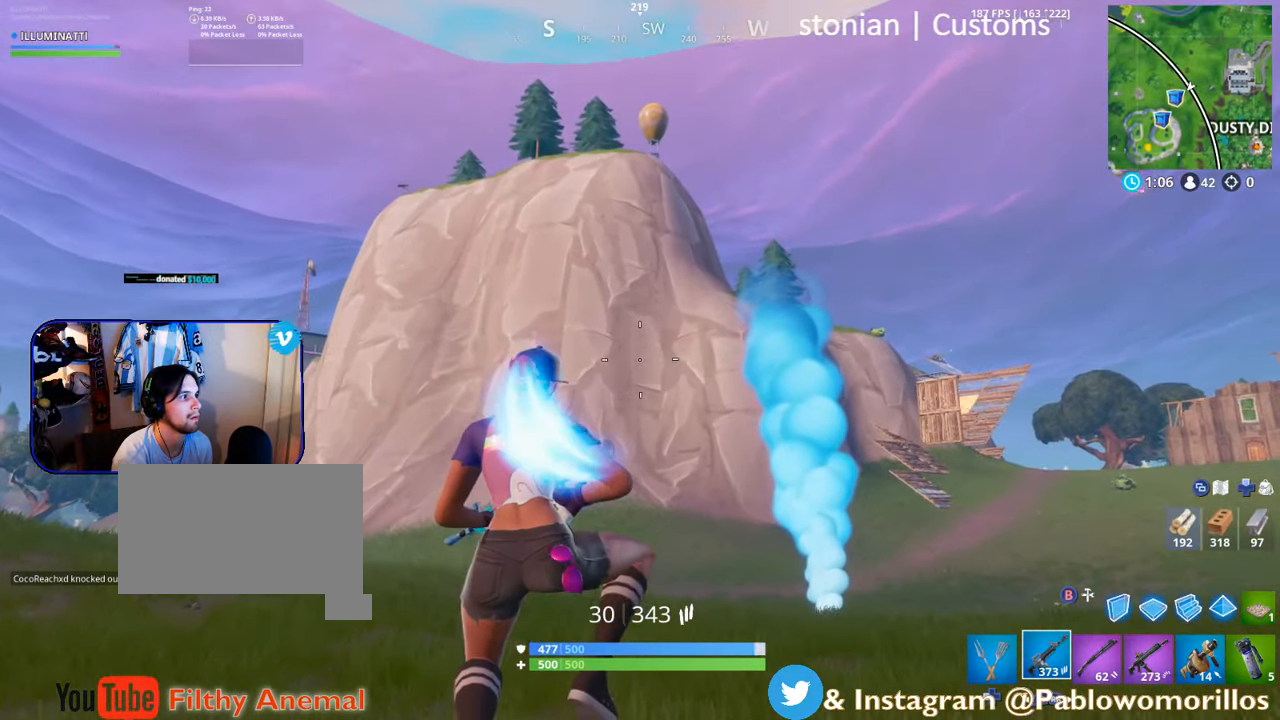
{"buttons": [], "left_stick": "right", "right_stick": "left", "events": [[133, "right_stick", "left"], [333, "left_stick", "up-right"], [500, "left_stick", "right"]]}
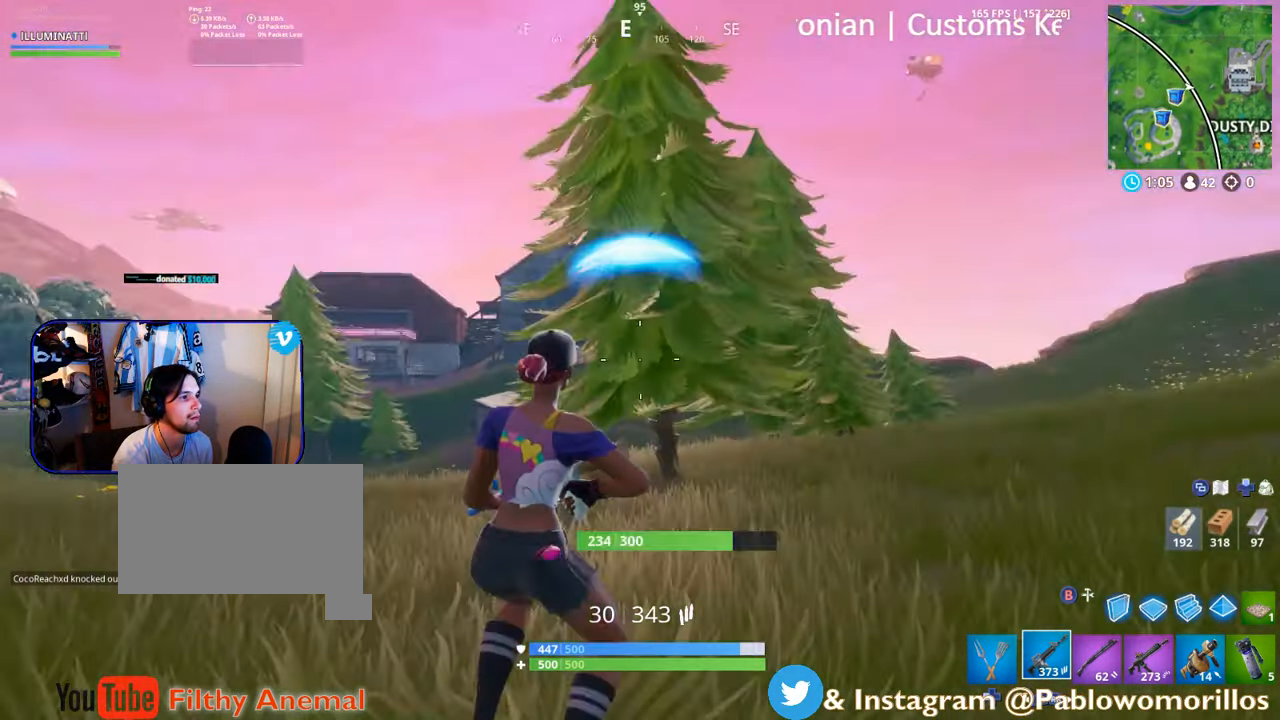
{"buttons": [], "left_stick": "down-right", "right_stick": "center", "events": [[33, "right_stick", "center"], [100, "B", "down"], [200, "B", "up"], [200, "R2", "down"], [466, "left_stick", "down-right"], [500, "R2", "up"]]}
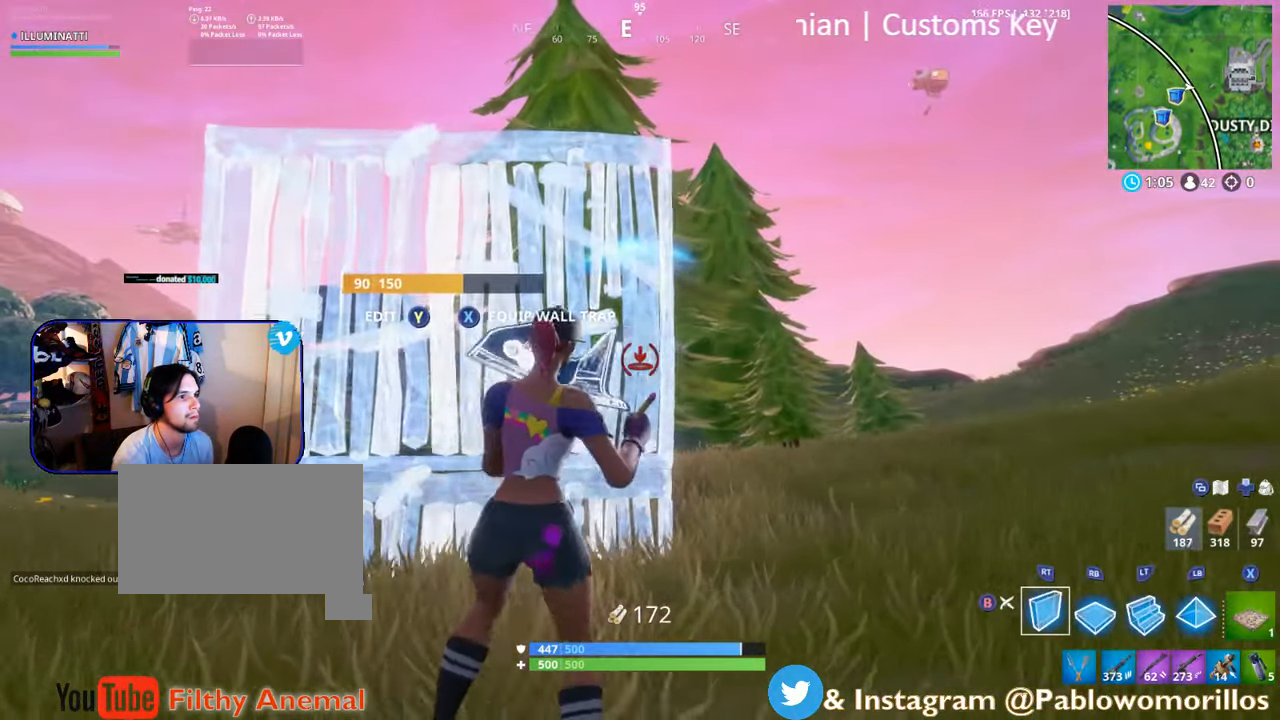
{"buttons": [], "left_stick": "down", "right_stick": "center", "events": [[66, "A", "down"], [166, "A", "up"], [200, "left_stick", "down"], [466, "B", "down"], [500, "B", "up"]]}
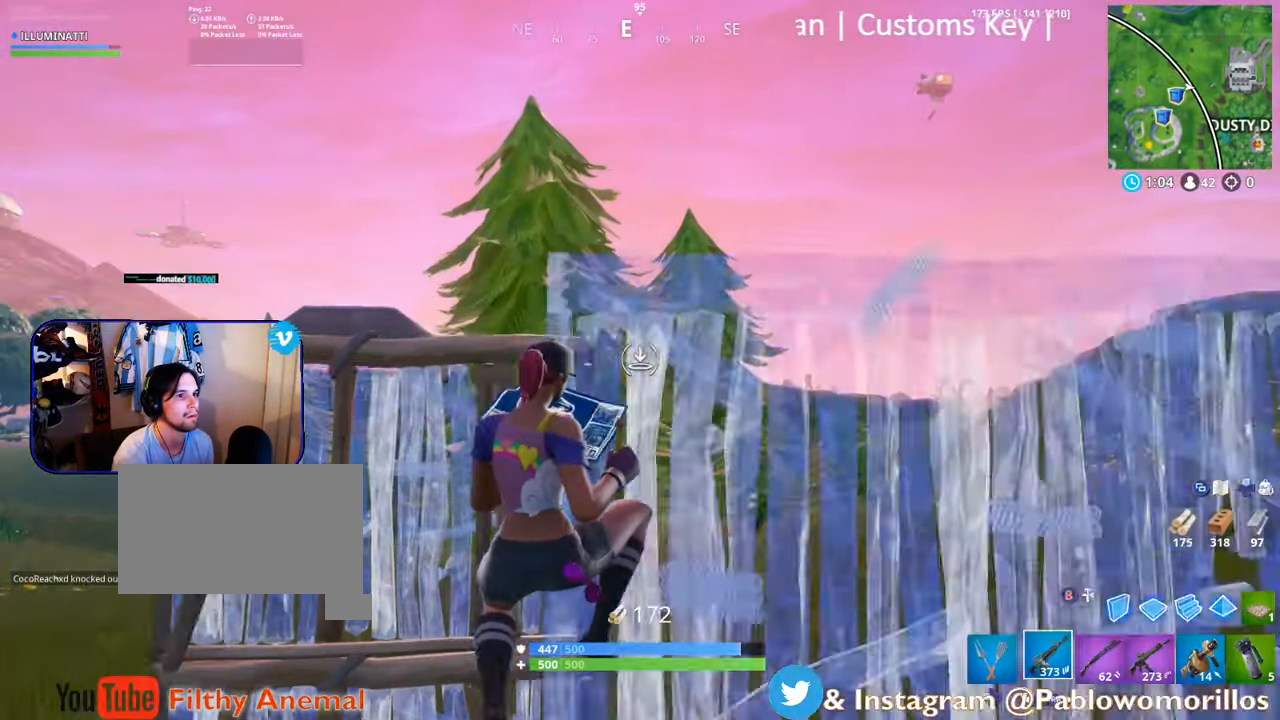
{"buttons": [], "left_stick": "up-right", "right_stick": "right", "events": [[16, "L2", "down"], [100, "L2", "up"], [183, "left_stick", "down-right"], [333, "right_stick", "right"], [467, "left_stick", "up-right"]]}
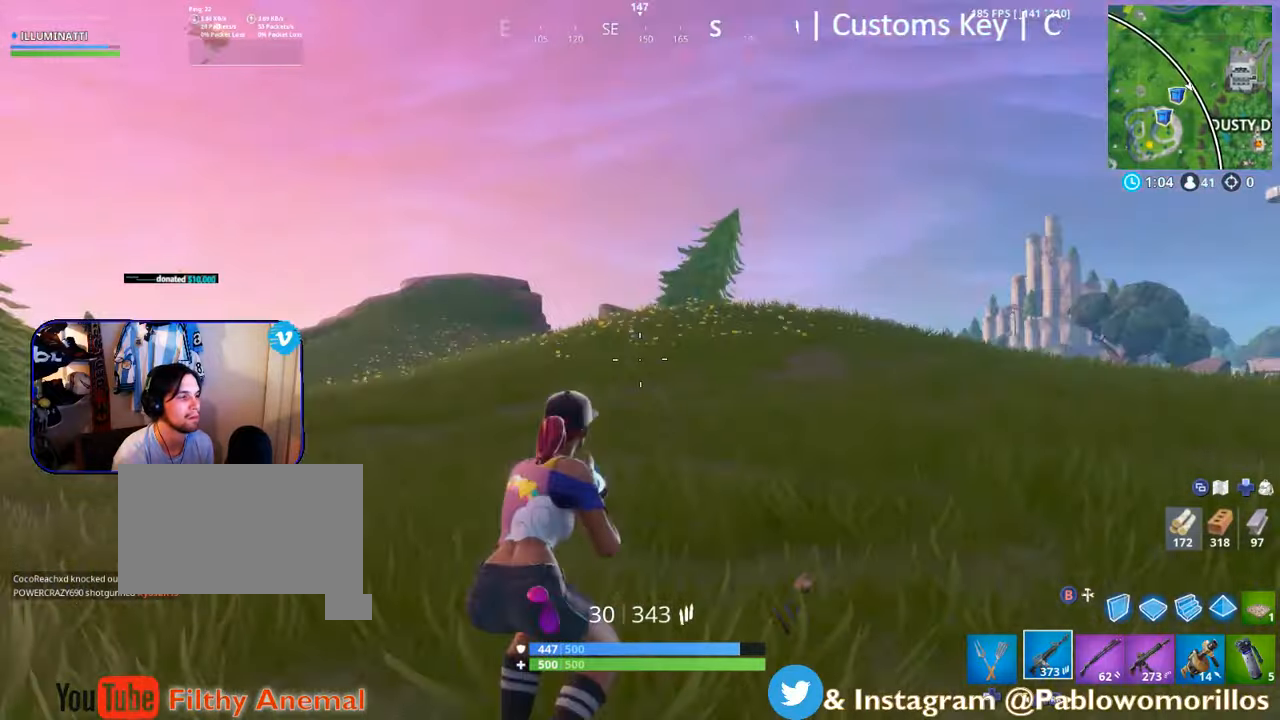
{"buttons": ["A"], "left_stick": "up", "right_stick": "center", "events": [[233, "right_stick", "center"], [367, "left_stick", "up"], [400, "A", "down"]]}
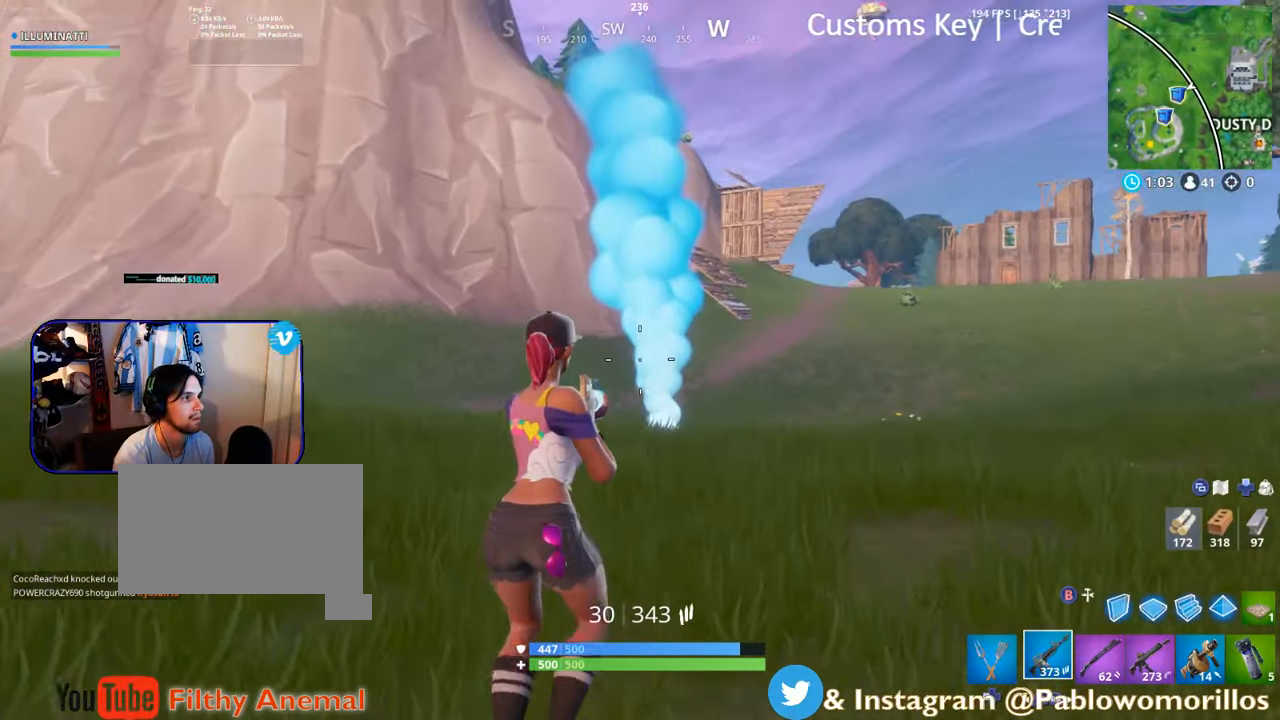
{"buttons": [], "left_stick": "up-right", "right_stick": "center", "events": [[33, "A", "up"], [367, "left_stick", "up-right"]]}
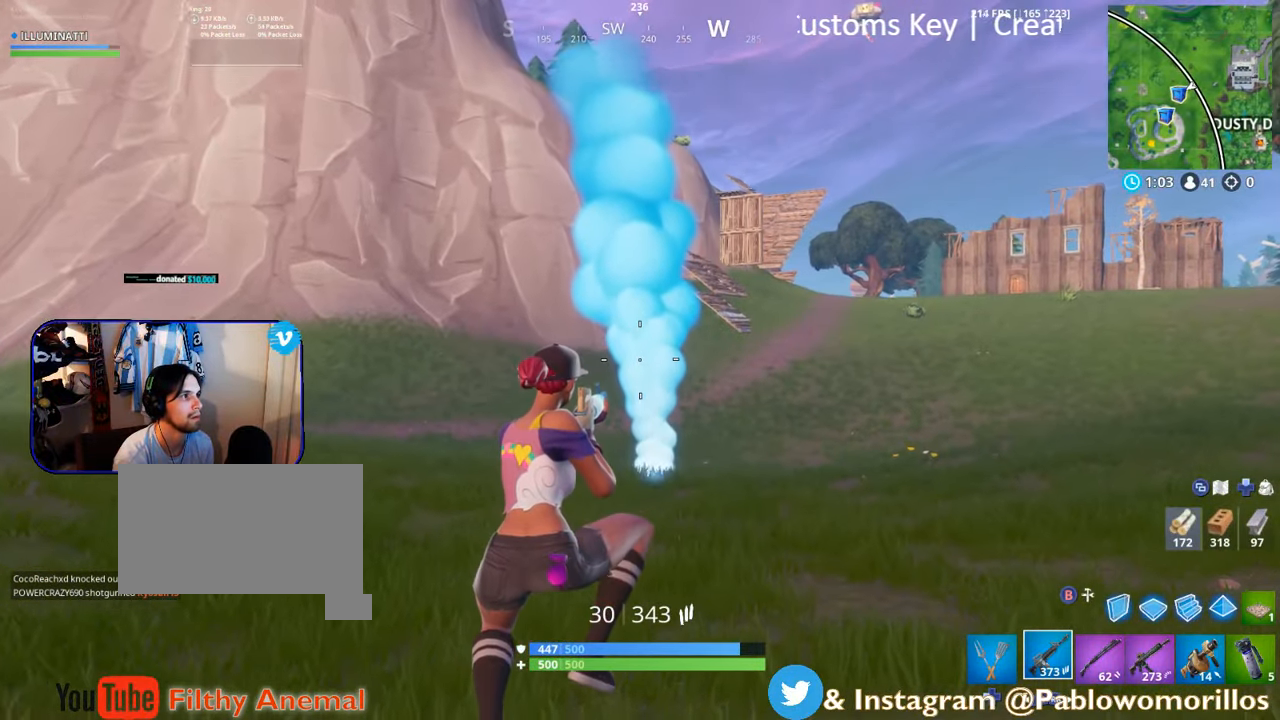
{"buttons": ["A"], "left_stick": "up-right", "right_stick": "center", "events": [[200, "right_stick", "up-left"], [383, "right_stick", "center"], [433, "A", "down"]]}
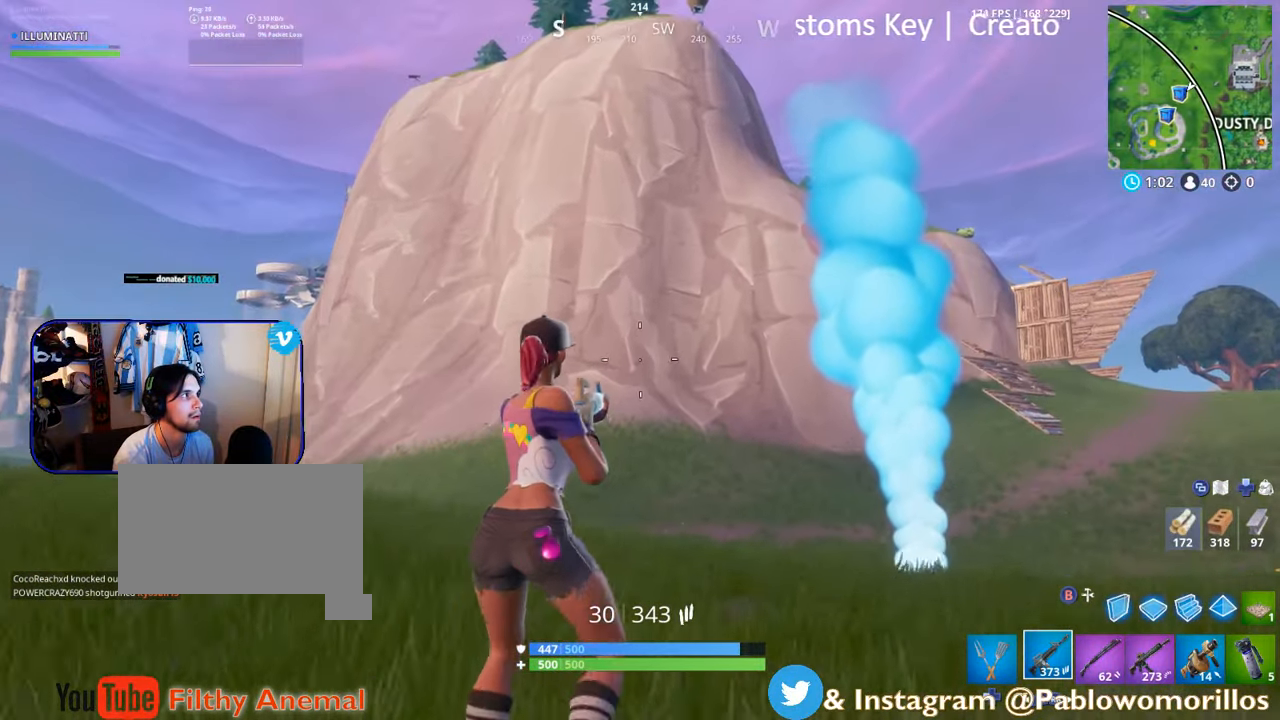
{"buttons": [], "left_stick": "up-right", "right_stick": "center", "events": [[67, "A", "up"], [333, "right_stick", "up"], [467, "right_stick", "center"]]}
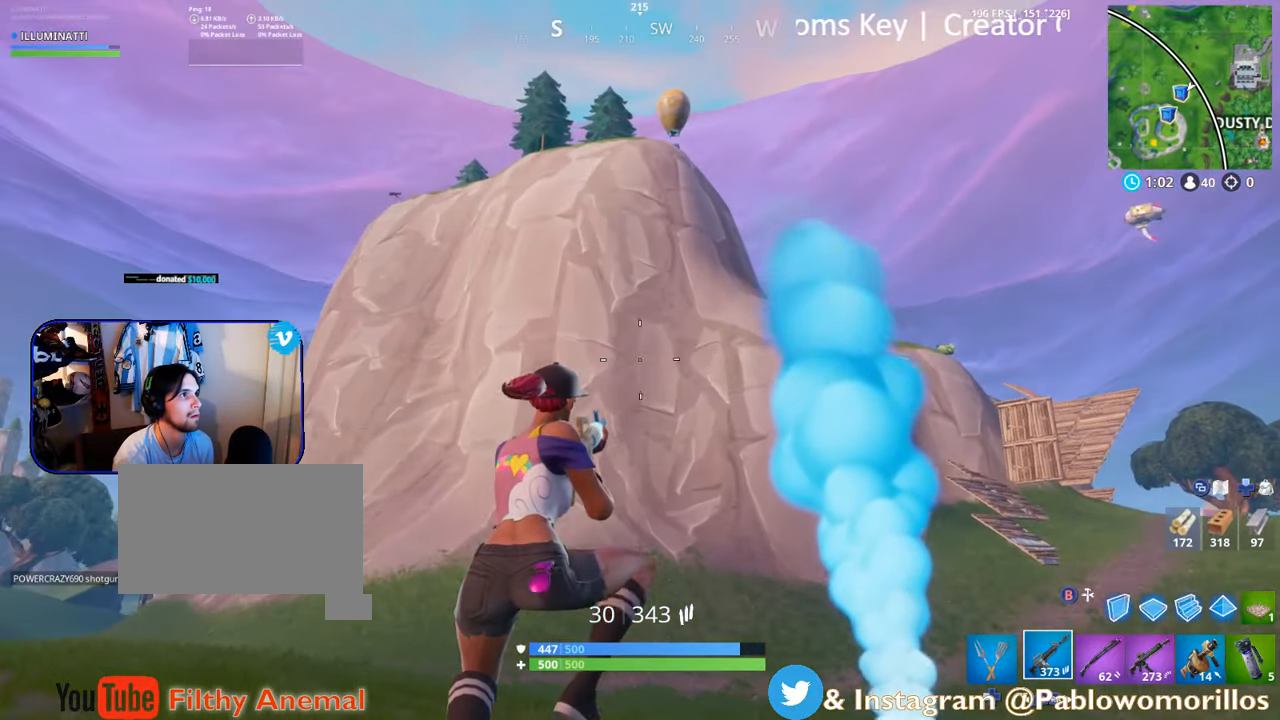
{"buttons": ["L1"], "left_stick": "up-right", "right_stick": "center", "events": [[267, "right_stick", "down-right"], [450, "L1", "down"], [450, "right_stick", "center"]]}
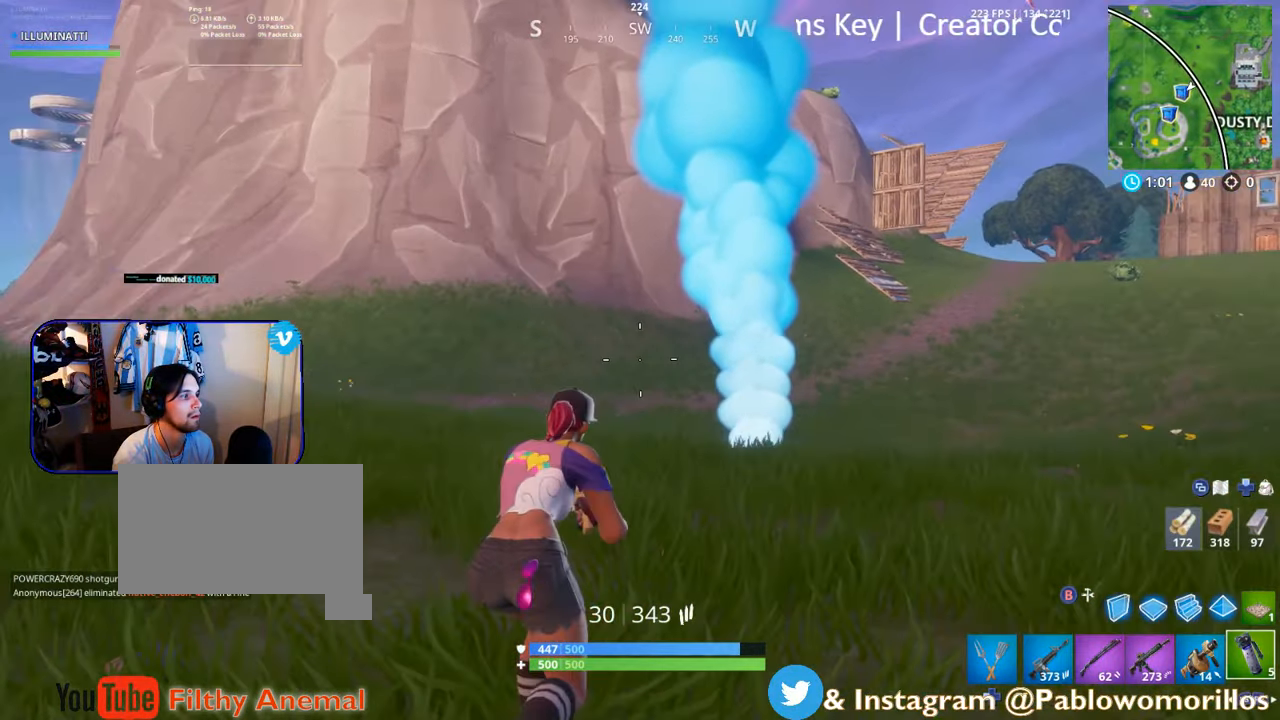
{"buttons": [], "left_stick": "up", "right_stick": "center", "events": [[17, "left_stick", "up"], [67, "L1", "up"], [250, "A", "down"], [300, "R2", "down"], [350, "A", "up"], [483, "R2", "up"]]}
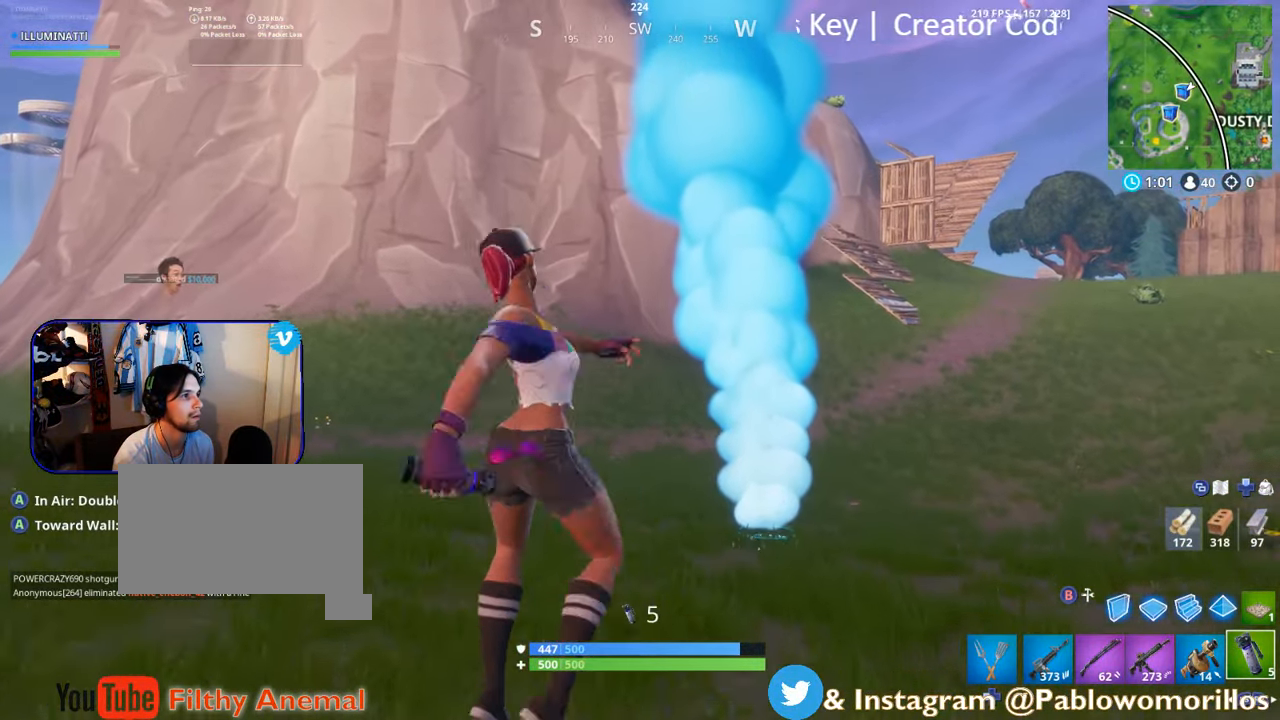
{"buttons": [], "left_stick": "up", "right_stick": "center", "events": [[283, "right_stick", "left"], [400, "right_stick", "center"]]}
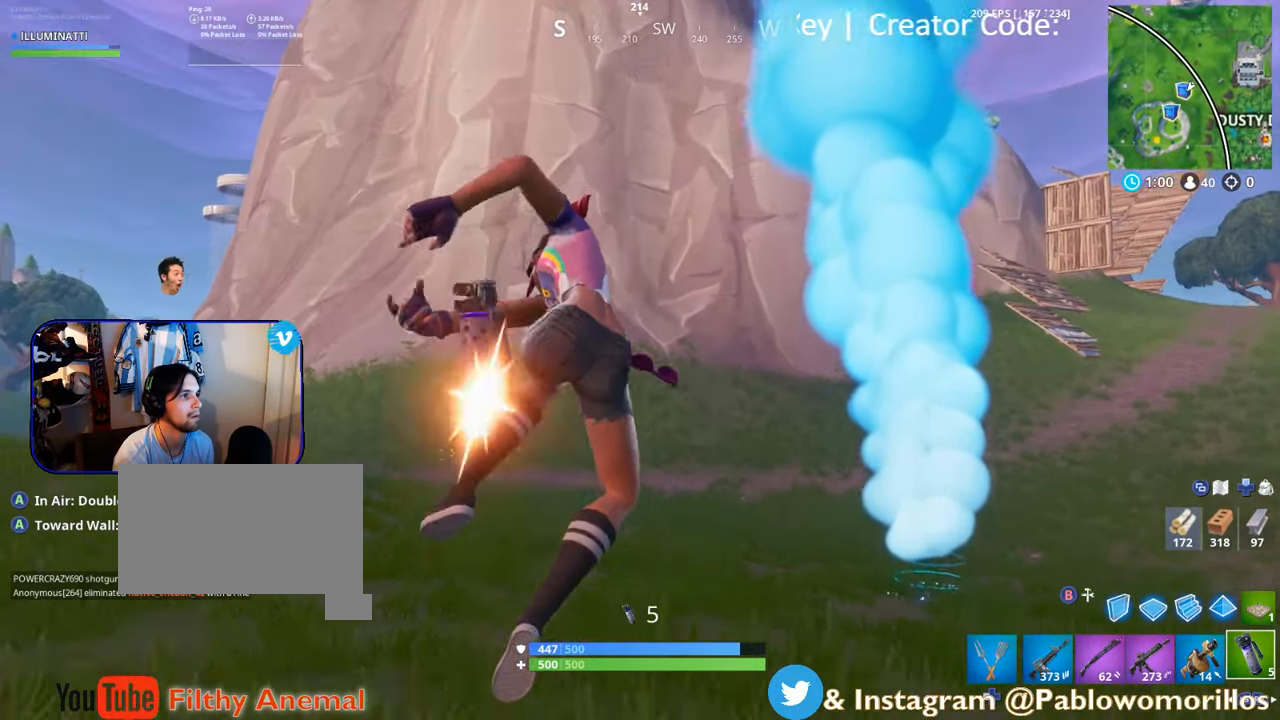
{"buttons": [], "left_stick": "up", "right_stick": "center", "events": [[100, "A", "down"], [183, "left_stick", "center"], [250, "A", "up"], [283, "left_stick", "up-right"], [350, "A", "down"], [350, "left_stick", "up"], [450, "A", "up"]]}